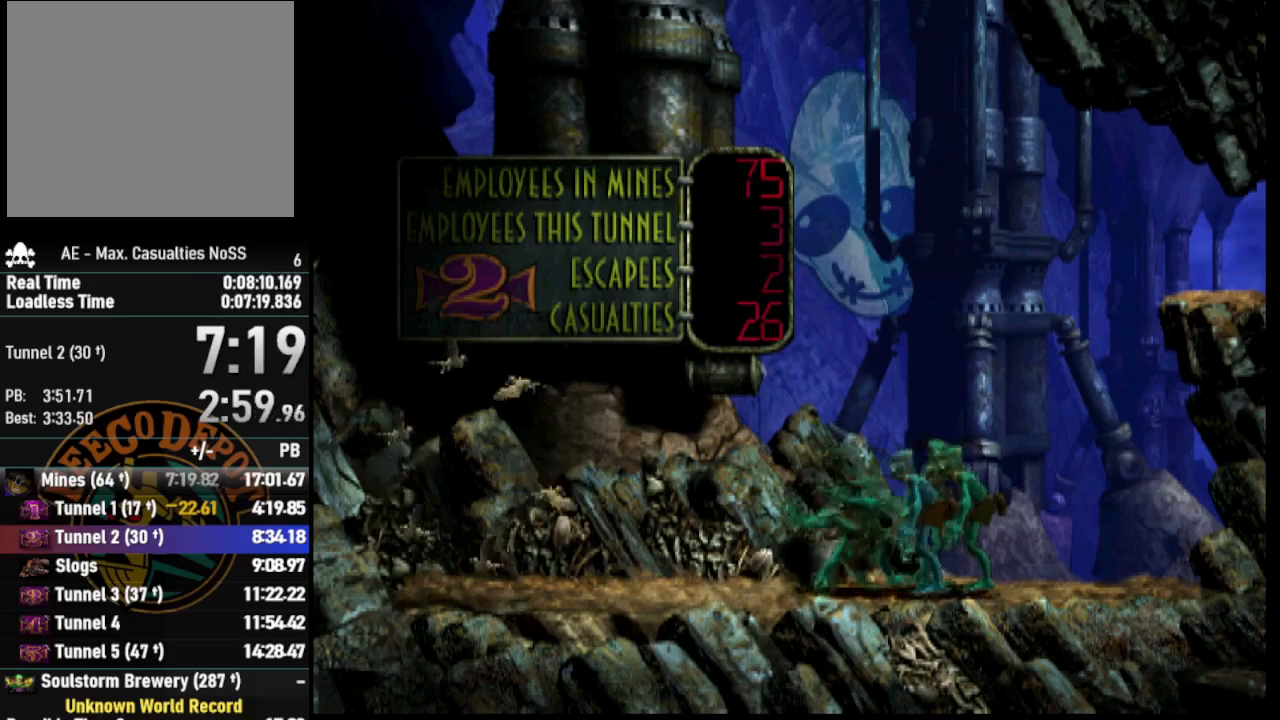
Gameplay with a controller (PlayStation layout); each line is a JSON object with the inputs held at the frame after it. "events" lists button and stick changes between this image and that frame as [ms after this image, input, new state], when the widget could be followed in between.
{"buttons": ["CROSS", "L2"], "left_stick": "center", "right_stick": "center", "events": [[83, "CROSS", "up"], [167, "CROSS", "down"], [250, "CROSS", "up"], [333, "CROSS", "down"], [433, "CROSS", "up"], [500, "CROSS", "down"]]}
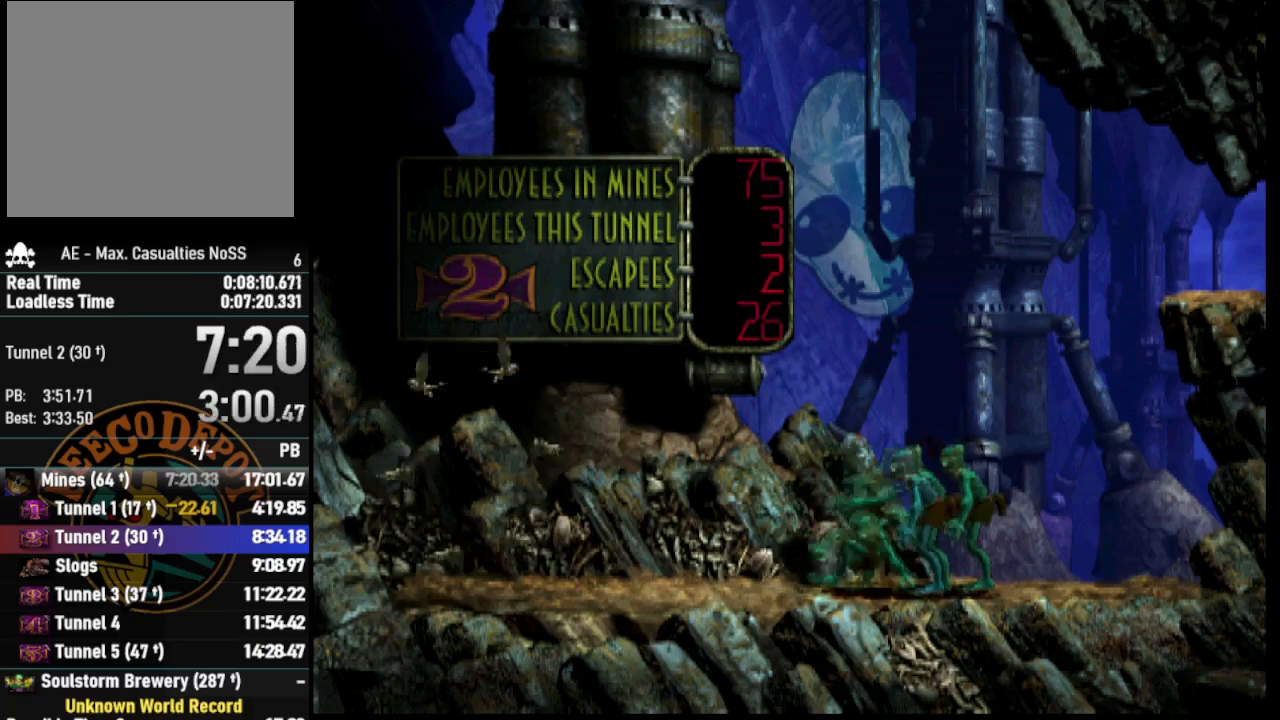
{"buttons": ["L2"], "left_stick": "center", "right_stick": "center", "events": [[83, "CROSS", "up"], [167, "CROSS", "down"], [267, "CROSS", "up"], [333, "CROSS", "down"], [433, "CROSS", "up"]]}
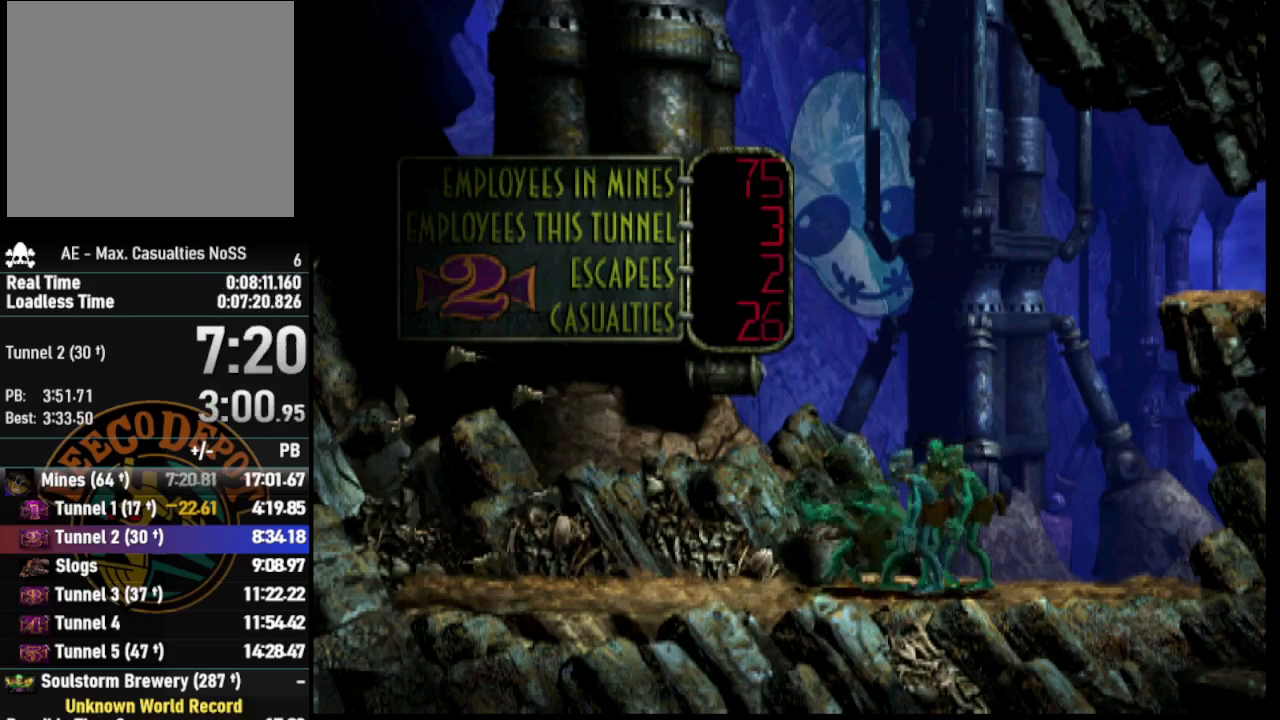
{"buttons": ["L2"], "left_stick": "center", "right_stick": "center", "events": [[17, "CROSS", "down"], [100, "CROSS", "up"], [183, "CROSS", "down"], [267, "CROSS", "up"], [350, "CROSS", "down"], [450, "CROSS", "up"]]}
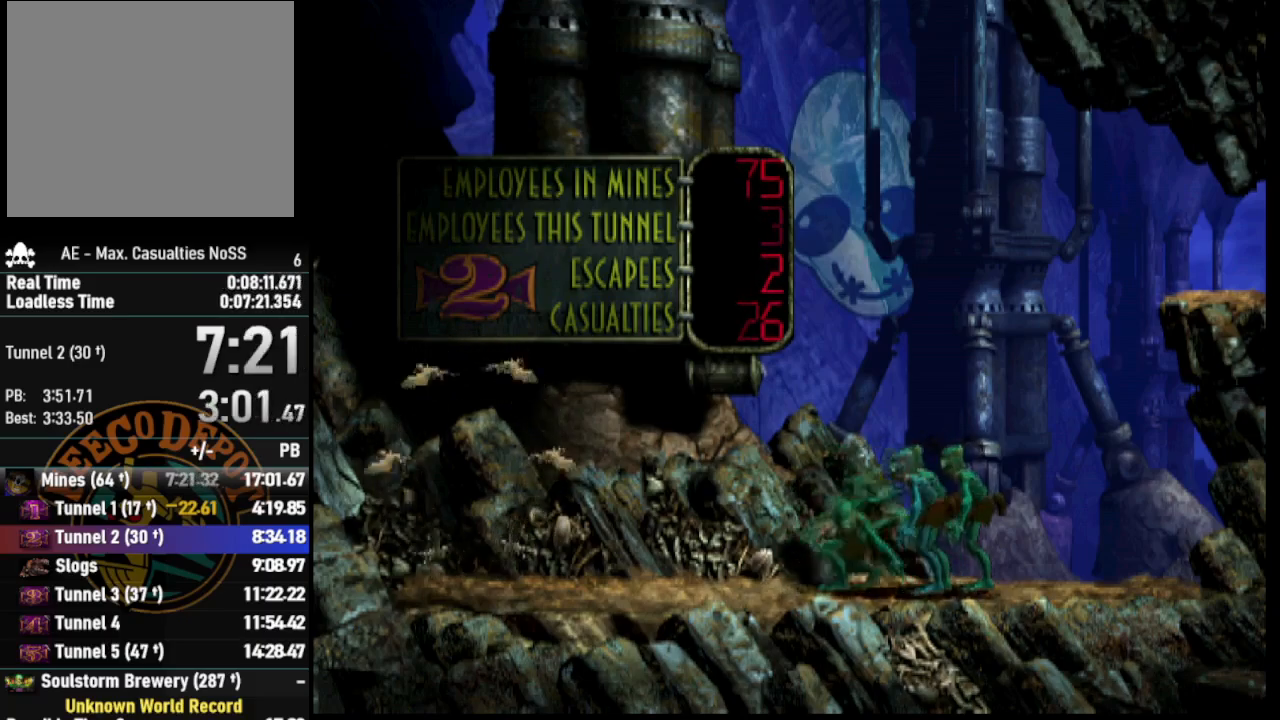
{"buttons": ["L2"], "left_stick": "center", "right_stick": "center", "events": [[17, "CROSS", "down"], [117, "CROSS", "up"], [200, "CROSS", "down"], [267, "CROSS", "up"], [367, "CROSS", "down"], [450, "CROSS", "up"]]}
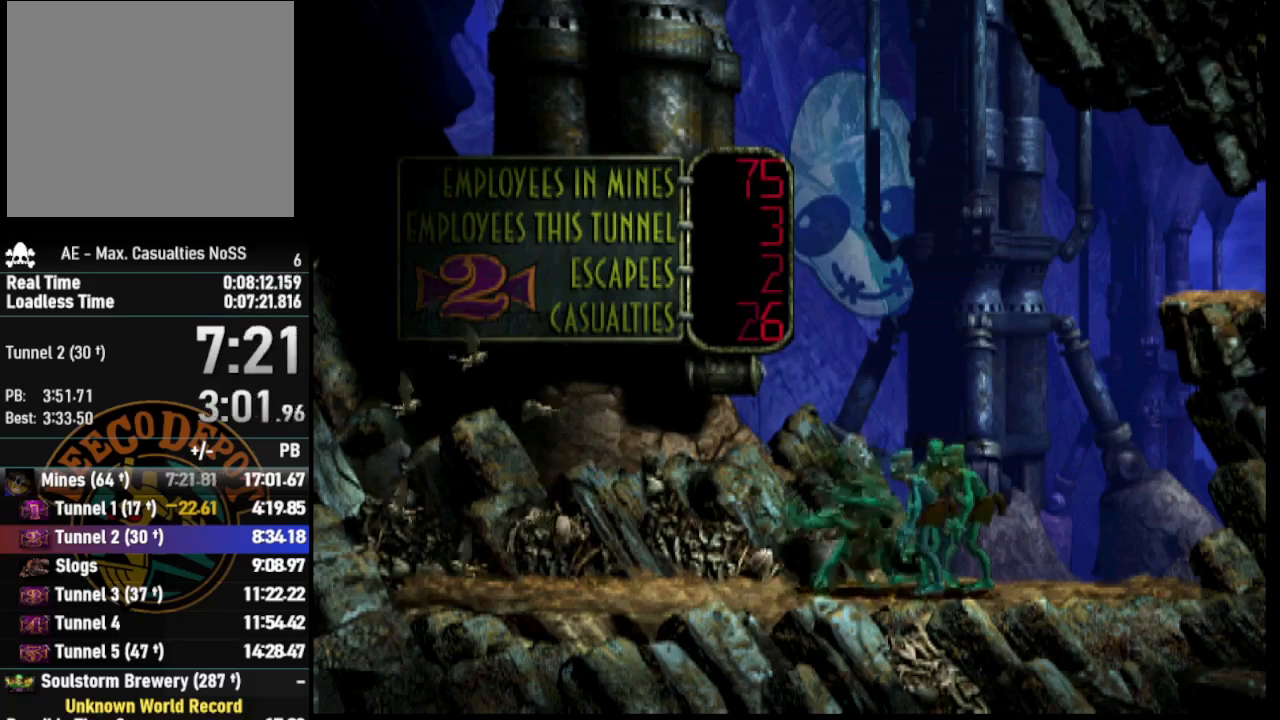
{"buttons": ["L2"], "left_stick": "center", "right_stick": "center", "events": [[33, "CROSS", "down"], [117, "CROSS", "up"], [200, "CROSS", "down"], [283, "CROSS", "up"], [367, "CROSS", "down"], [467, "CROSS", "up"]]}
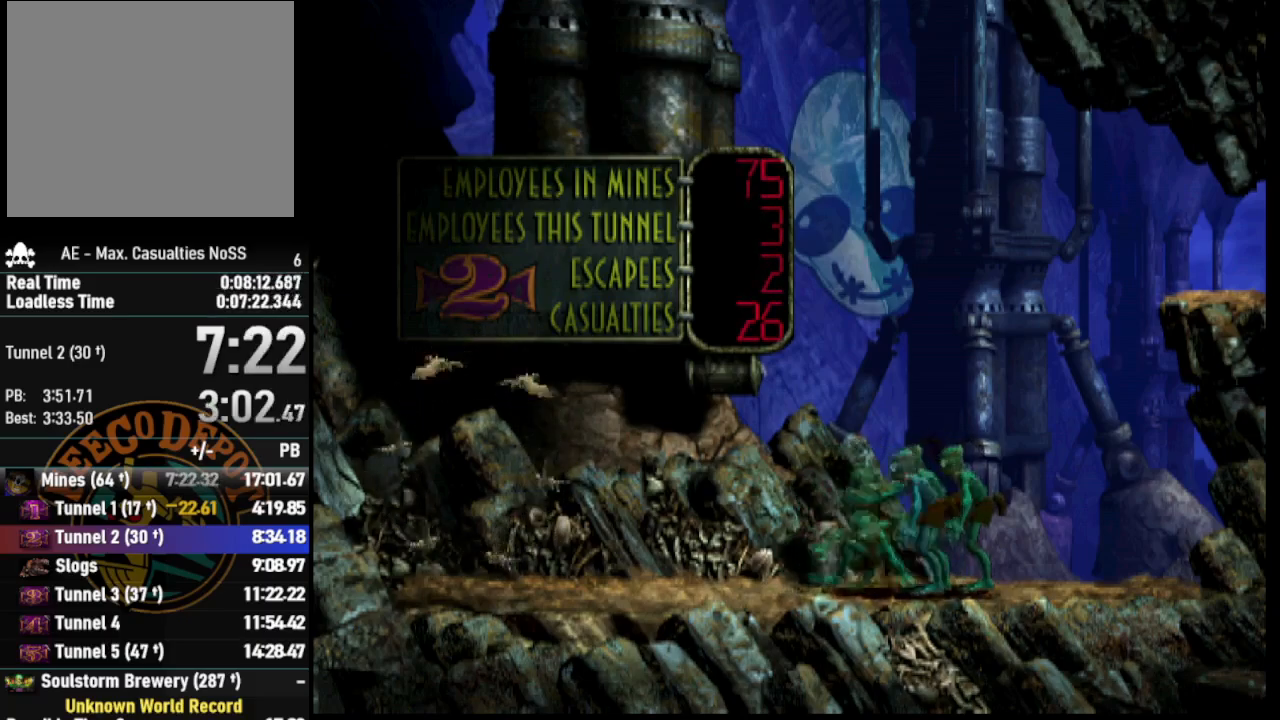
{"buttons": ["L2"], "left_stick": "center", "right_stick": "center", "events": [[50, "CROSS", "down"], [133, "CROSS", "up"], [200, "CROSS", "down"], [317, "CROSS", "up"], [400, "CROSS", "down"], [500, "CROSS", "up"]]}
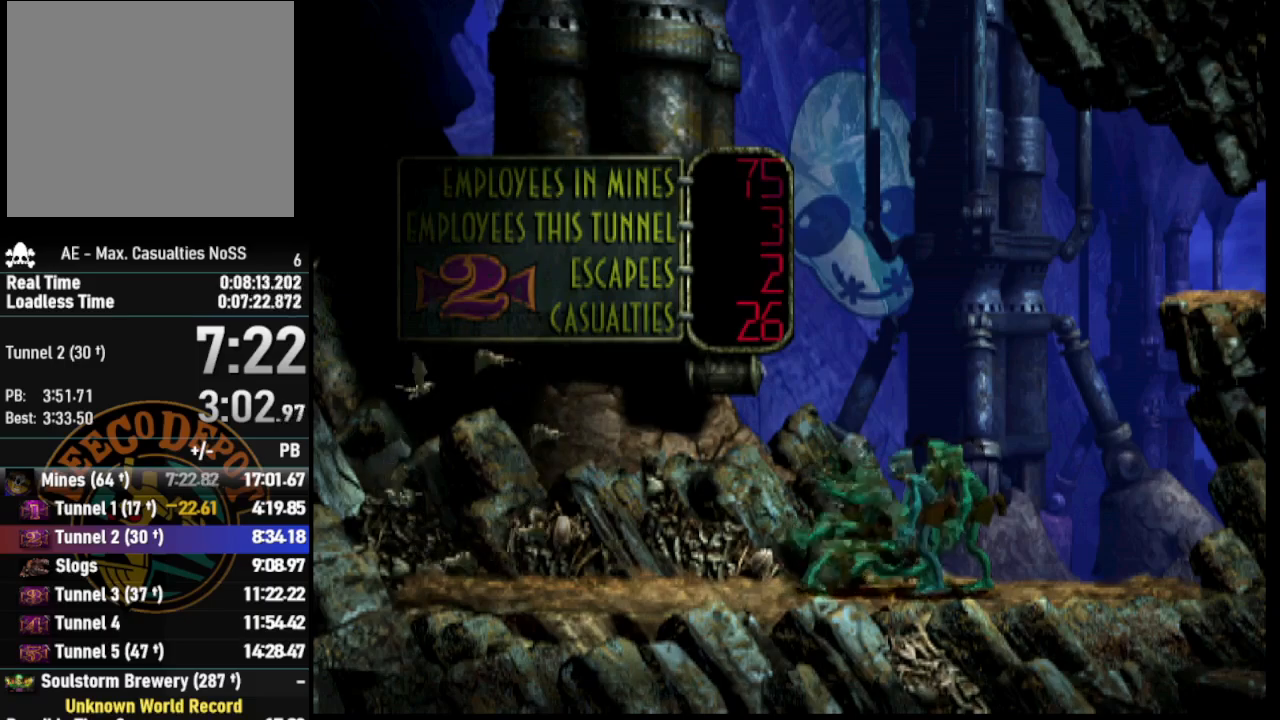
{"buttons": ["CROSS", "L2"], "left_stick": "center", "right_stick": "center", "events": [[83, "CROSS", "down"], [167, "CROSS", "up"], [267, "CROSS", "down"], [367, "CROSS", "up"], [450, "CROSS", "down"]]}
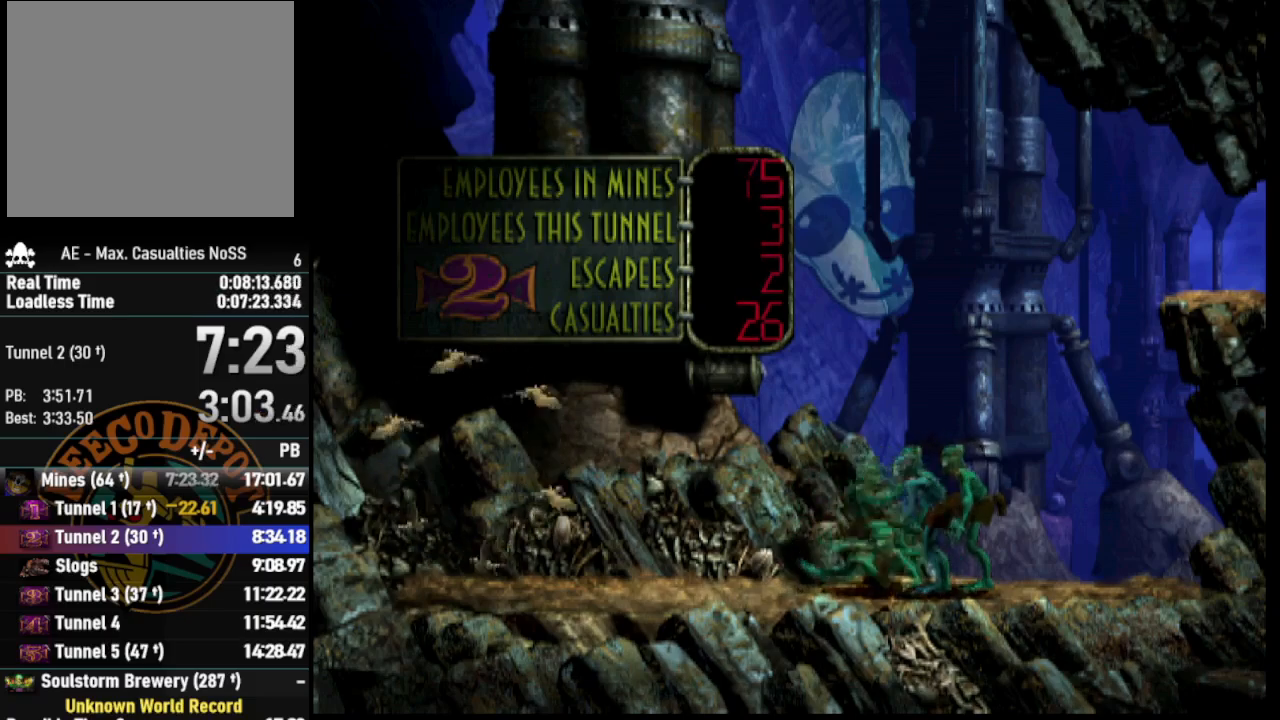
{"buttons": ["CROSS", "L2"], "left_stick": "center", "right_stick": "center", "events": [[50, "CROSS", "up"], [150, "CROSS", "down"], [250, "CROSS", "up"], [317, "CROSS", "down"], [417, "CROSS", "up"], [483, "CROSS", "down"]]}
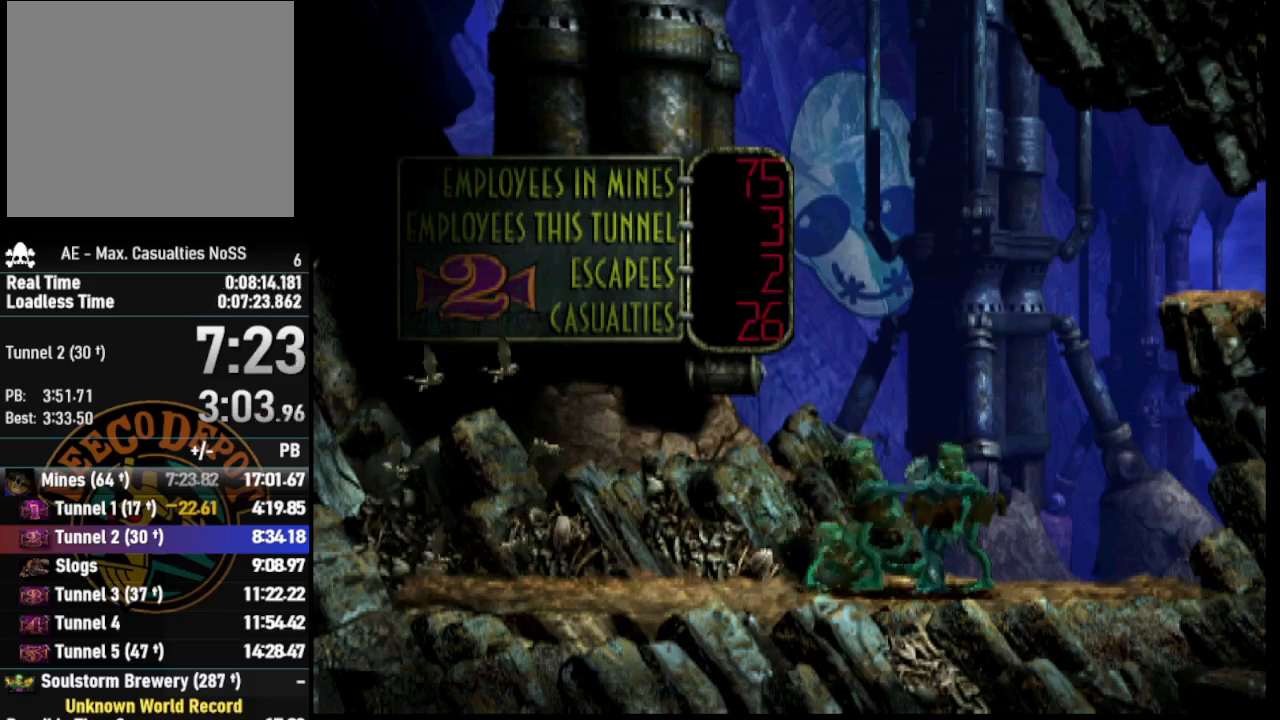
{"buttons": ["L2"], "left_stick": "center", "right_stick": "center", "events": [[100, "CROSS", "up"], [183, "CROSS", "down"], [283, "CROSS", "up"], [367, "CROSS", "down"], [450, "CROSS", "up"]]}
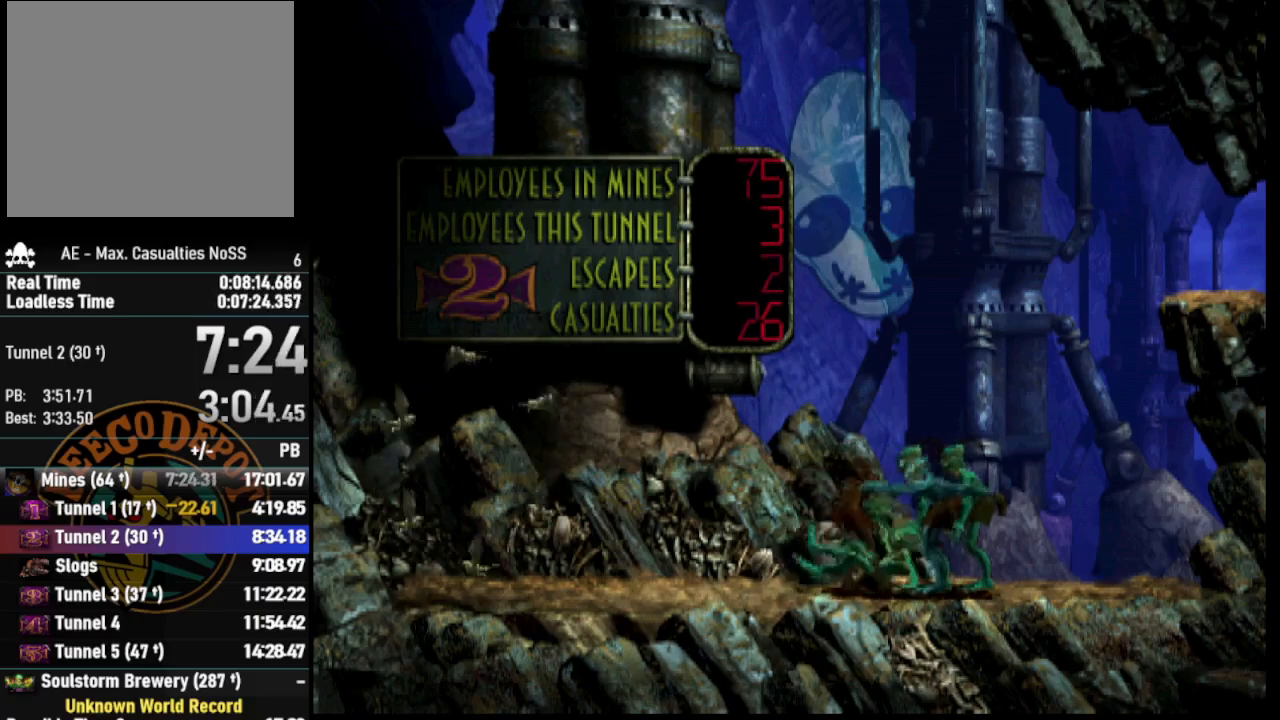
{"buttons": ["L2"], "left_stick": "center", "right_stick": "center", "events": [[17, "CROSS", "down"], [117, "CROSS", "up"], [200, "CROSS", "down"], [267, "CROSS", "up"], [367, "CROSS", "down"], [433, "CROSS", "up"]]}
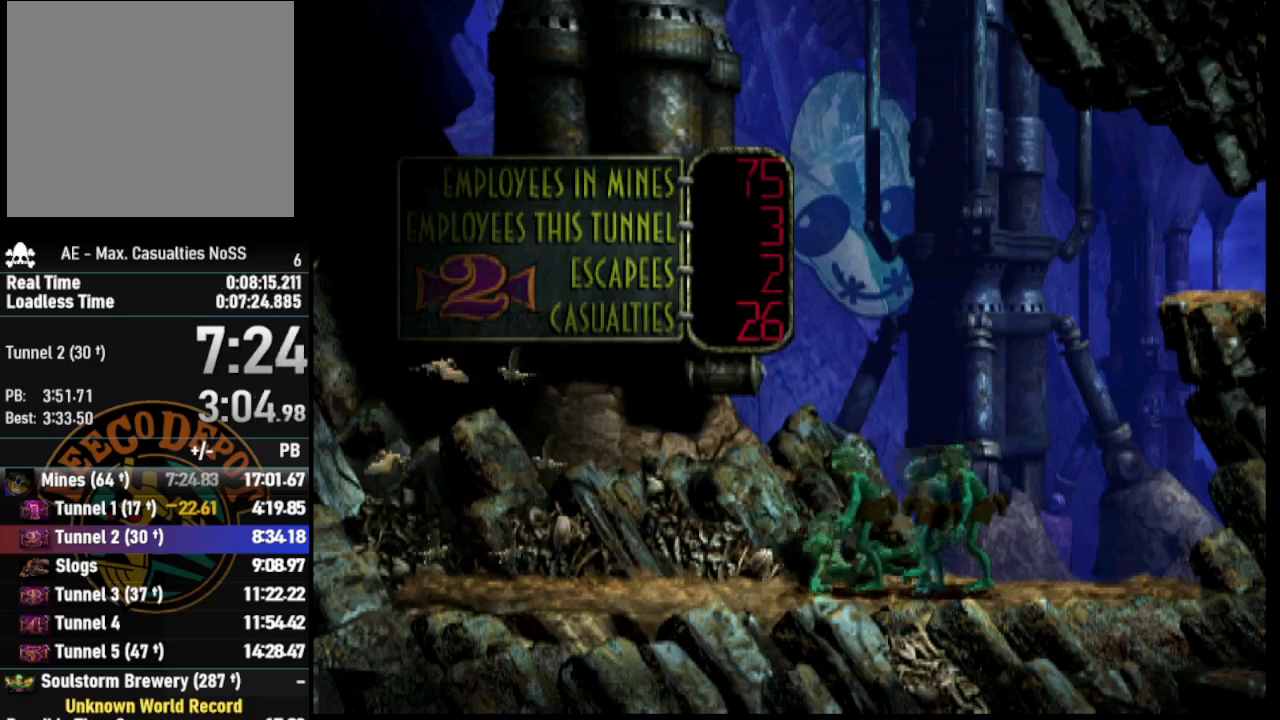
{"buttons": ["L2"], "left_stick": "center", "right_stick": "center", "events": [[17, "CROSS", "down"], [117, "CROSS", "up"], [200, "CROSS", "down"], [283, "CROSS", "up"], [367, "CROSS", "down"], [467, "CROSS", "up"]]}
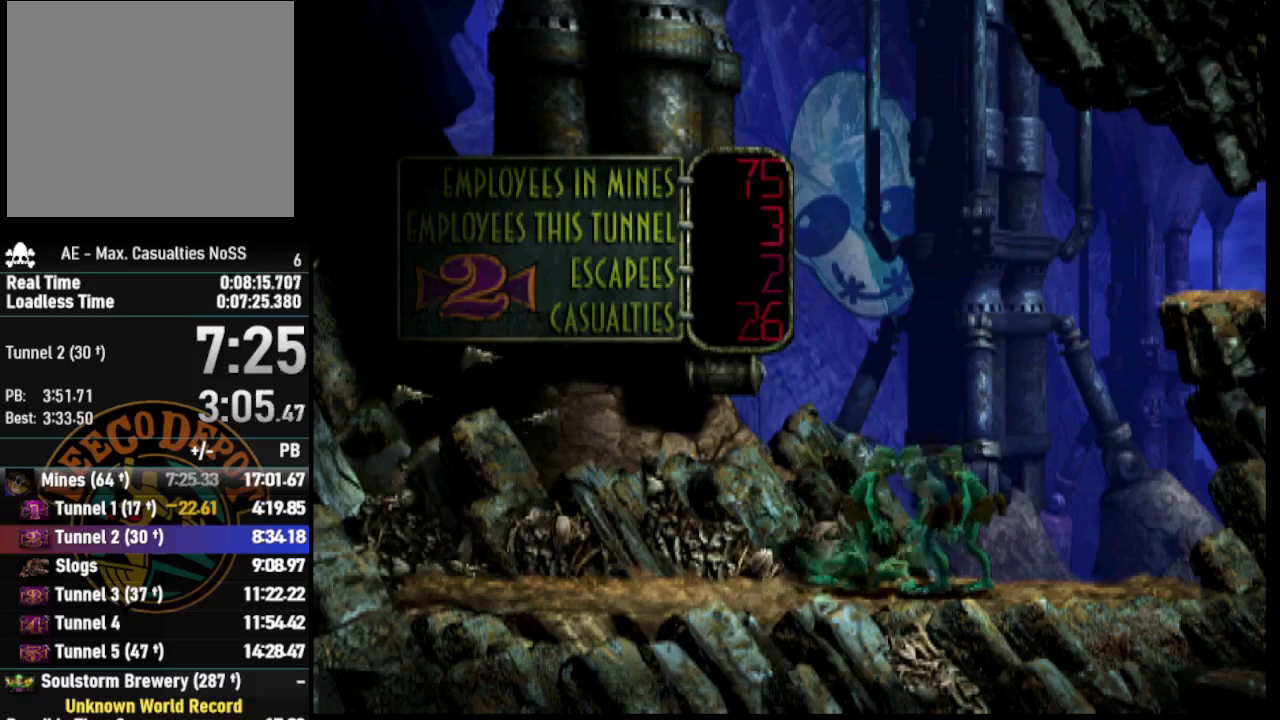
{"buttons": ["L2"], "left_stick": "center", "right_stick": "center", "events": [[50, "CROSS", "down"], [150, "CROSS", "up"], [233, "CROSS", "down"], [333, "CROSS", "up"], [417, "CROSS", "down"], [500, "CROSS", "up"]]}
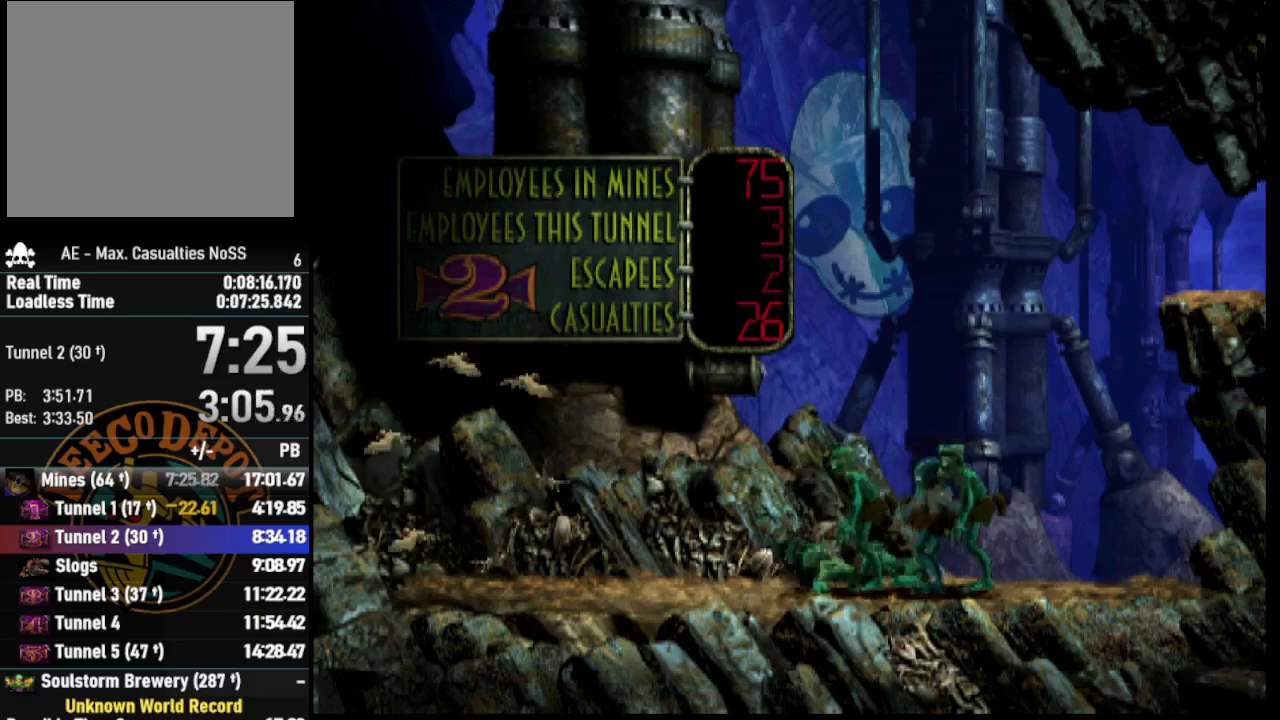
{"buttons": ["CROSS", "L2"], "left_stick": "center", "right_stick": "center", "events": [[83, "CROSS", "down"], [183, "CROSS", "up"], [267, "CROSS", "down"], [350, "CROSS", "up"], [450, "CROSS", "down"]]}
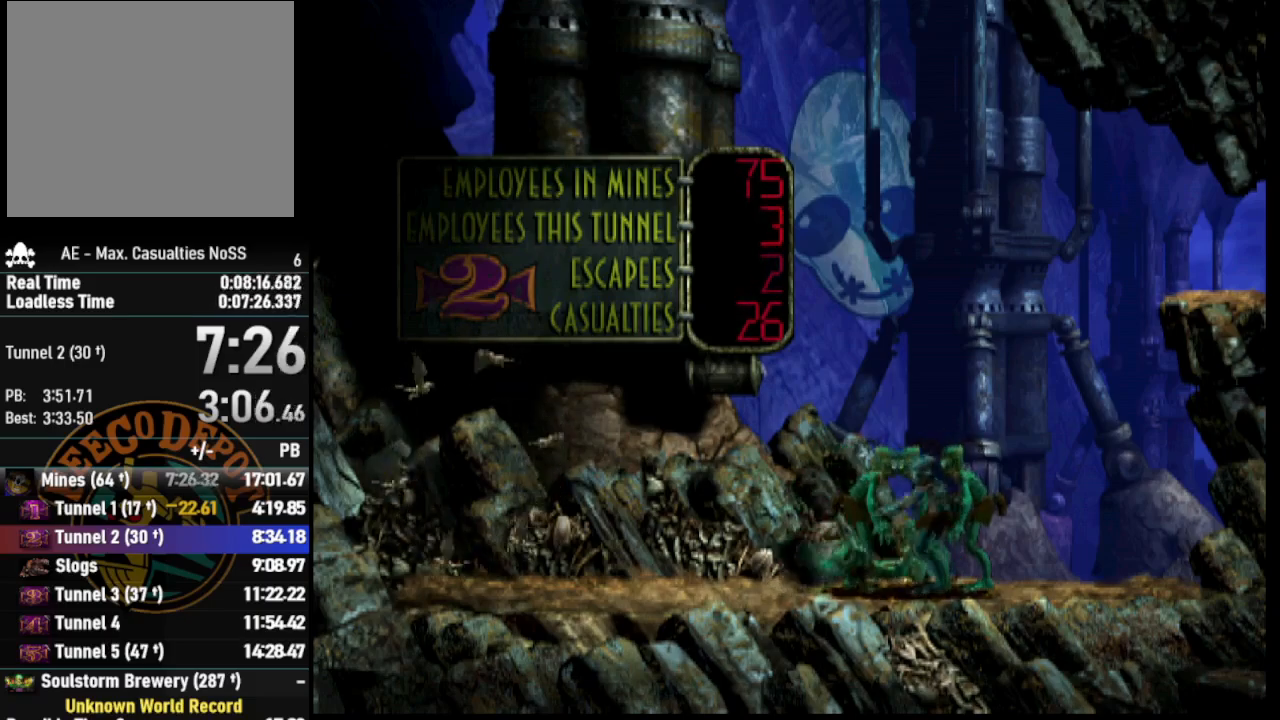
{"buttons": ["L2"], "left_stick": "center", "right_stick": "center", "events": [[50, "CROSS", "up"], [133, "CROSS", "down"], [250, "CROSS", "up"], [333, "CROSS", "down"], [433, "CROSS", "up"]]}
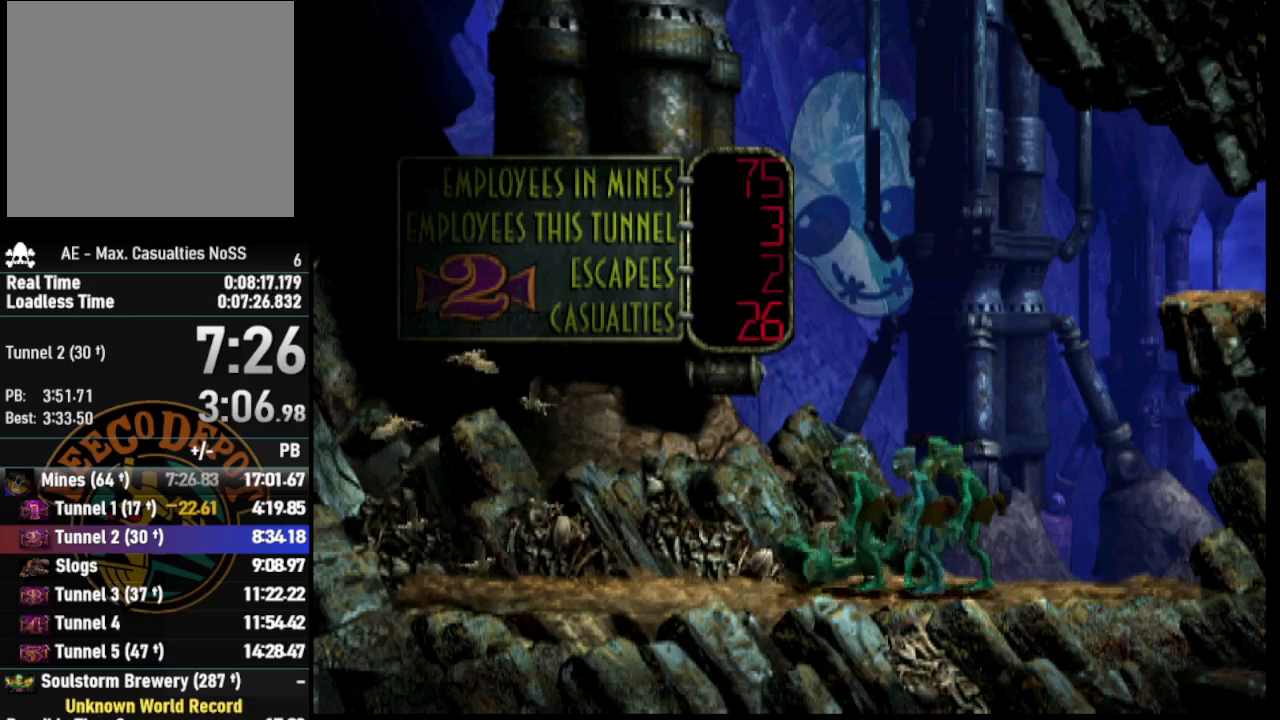
{"buttons": ["CROSS", "L2"], "left_stick": "center", "right_stick": "center", "events": [[17, "CROSS", "down"], [133, "CROSS", "up"], [200, "CROSS", "down"], [333, "CROSS", "up"], [417, "CROSS", "down"]]}
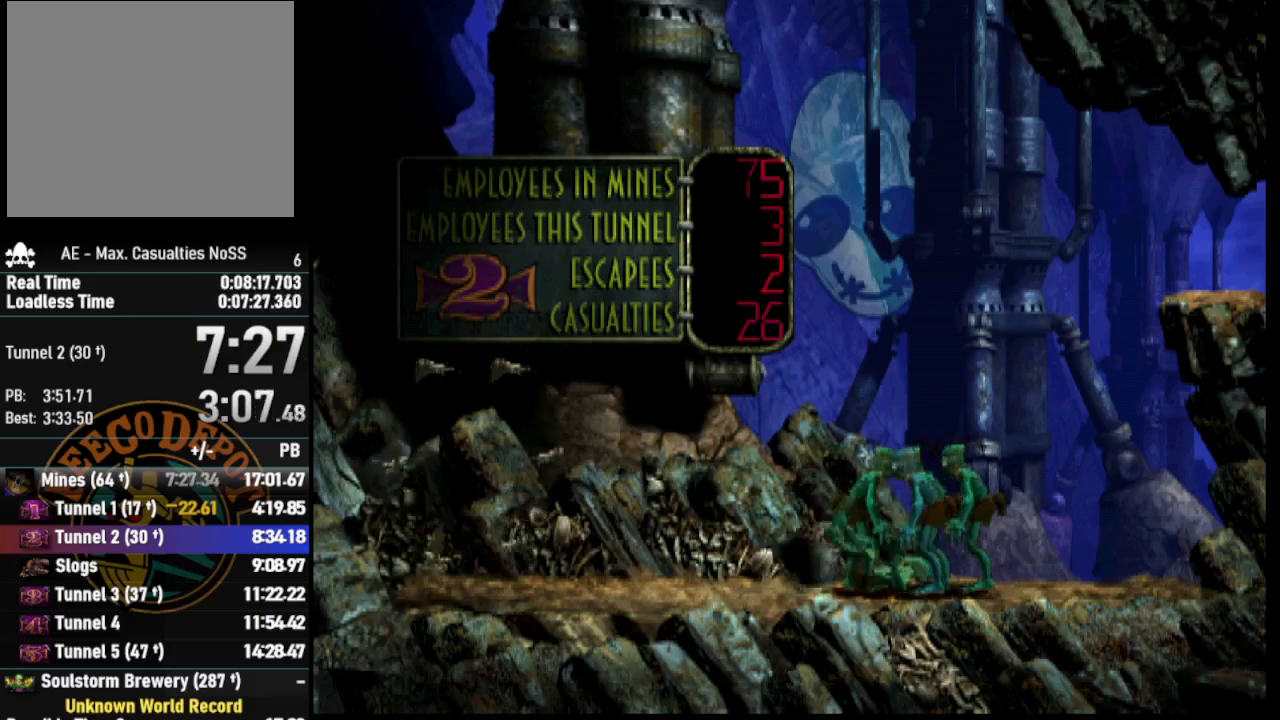
{"buttons": ["CROSS", "L2"], "left_stick": "center", "right_stick": "center", "events": [[17, "CROSS", "up"], [100, "CROSS", "down"], [200, "CROSS", "up"], [300, "CROSS", "down"], [400, "CROSS", "up"], [500, "CROSS", "down"]]}
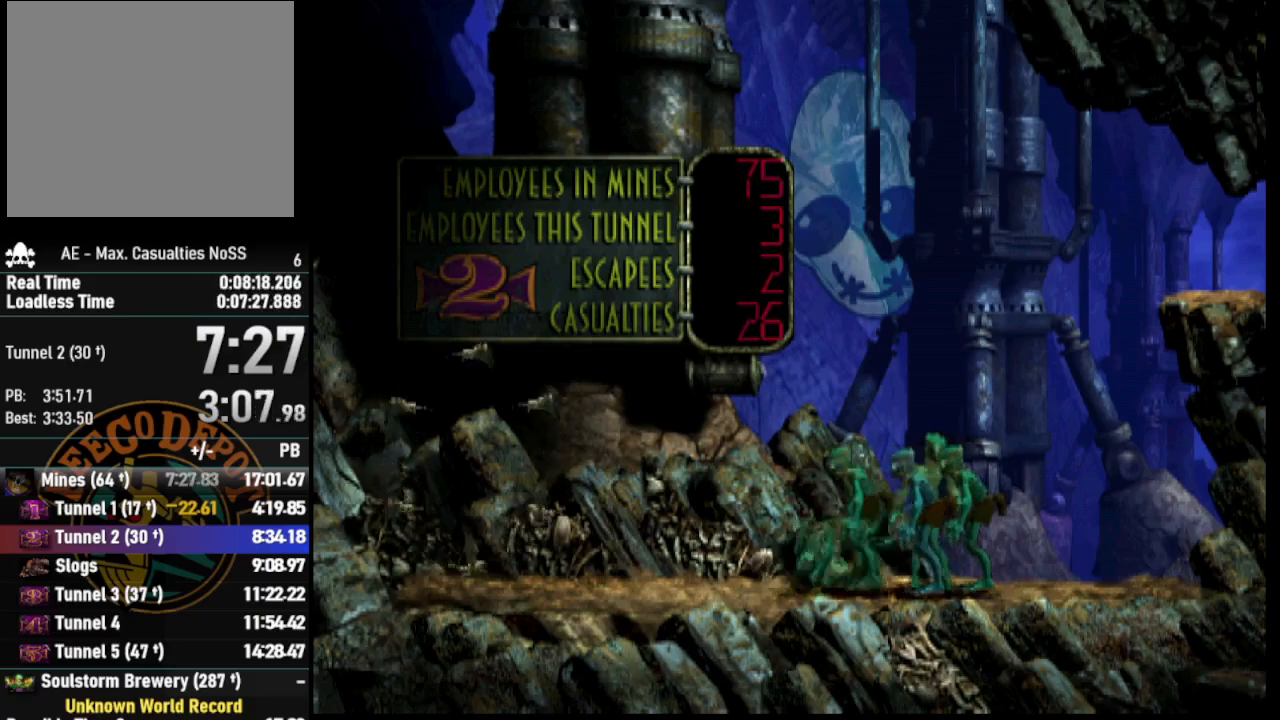
{"buttons": ["L2"], "left_stick": "center", "right_stick": "center", "events": [[83, "CROSS", "up"], [183, "CROSS", "down"], [283, "CROSS", "up"], [367, "CROSS", "down"], [500, "CROSS", "up"]]}
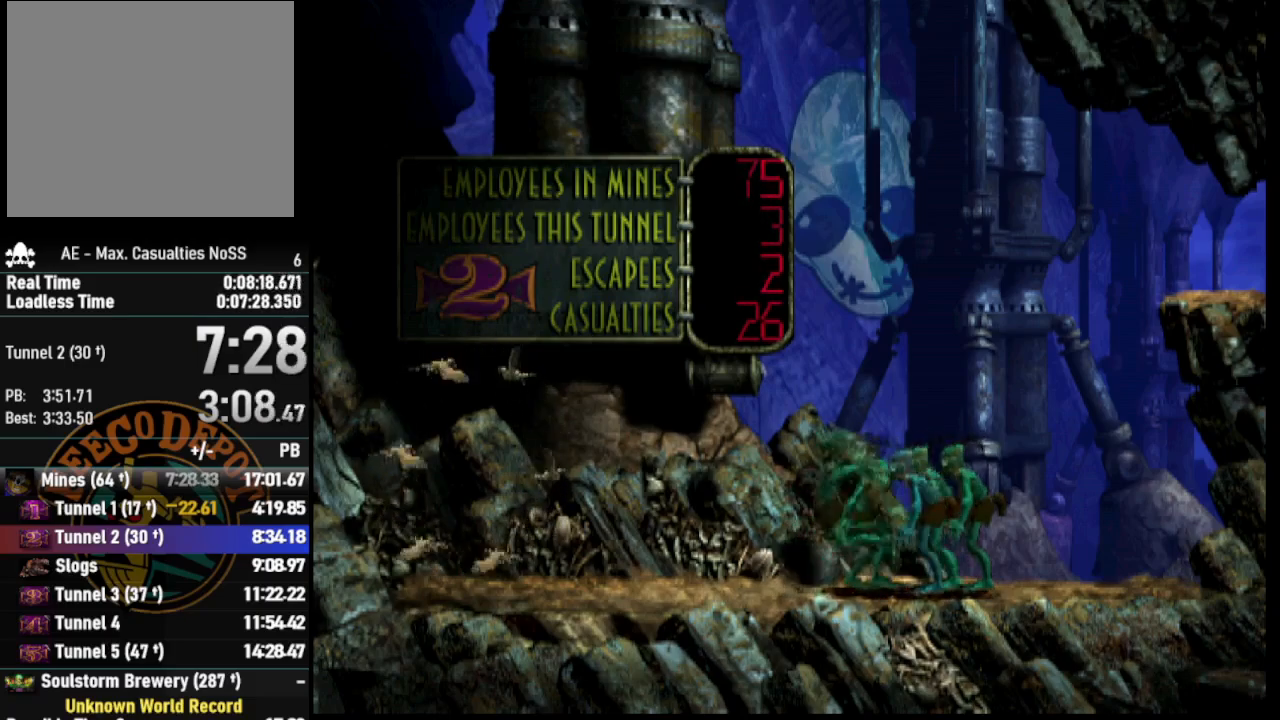
{"buttons": ["L2"], "left_stick": "center", "right_stick": "center", "events": [[83, "CROSS", "down"], [200, "CROSS", "up"]]}
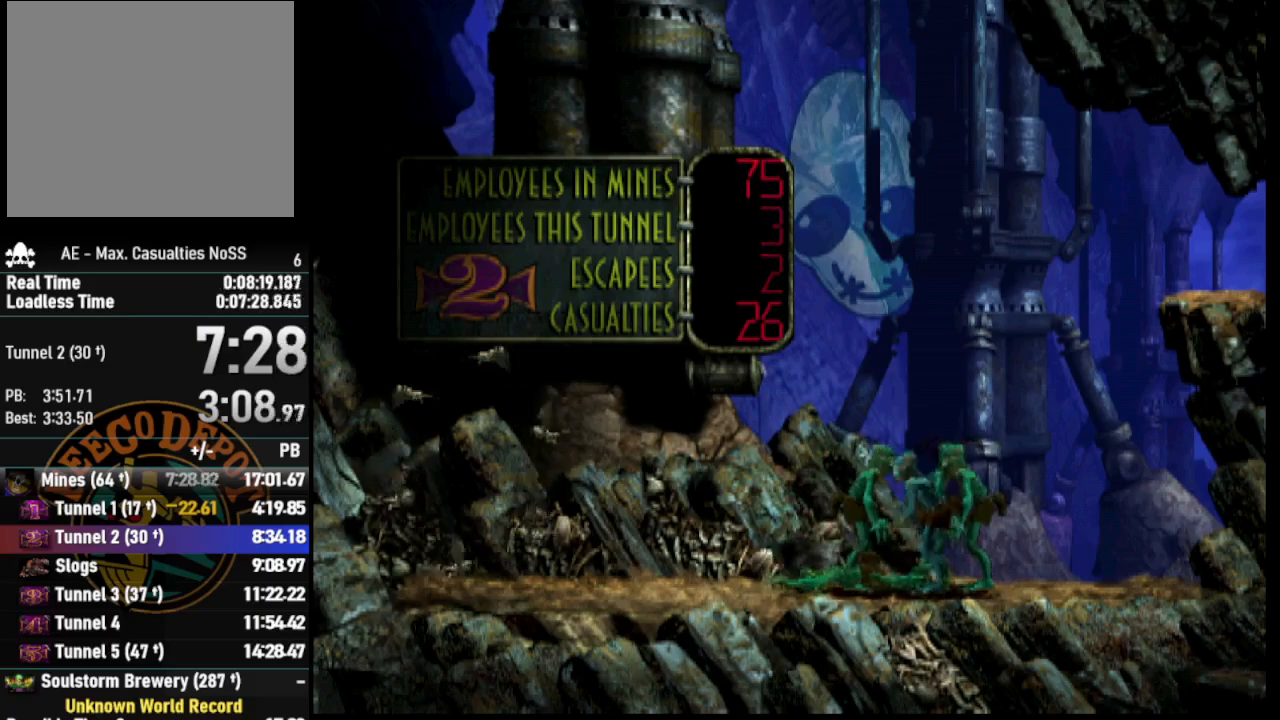
{"buttons": [], "left_stick": "center", "right_stick": "center", "events": [[67, "L2", "up"]]}
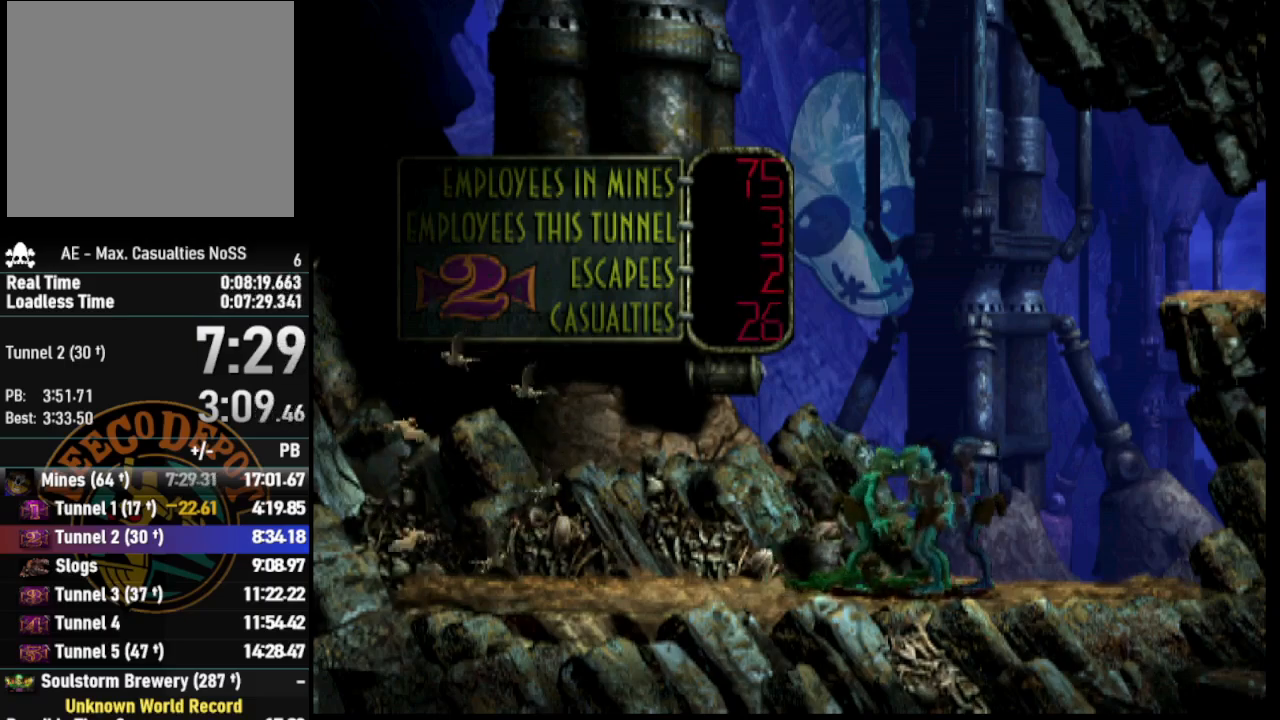
{"buttons": ["DPAD_RIGHT"], "left_stick": "center", "right_stick": "center", "events": [[50, "DPAD_RIGHT", "down"]]}
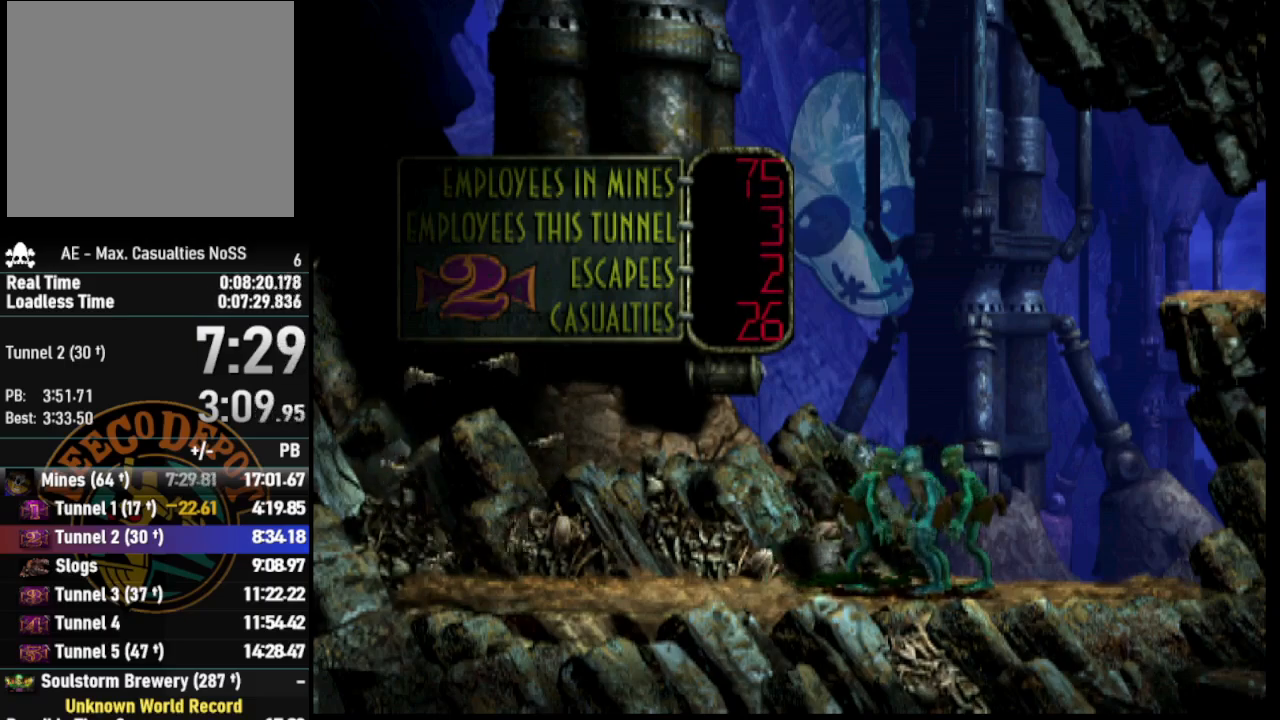
{"buttons": ["CROSS", "L2"], "left_stick": "center", "right_stick": "center", "events": [[300, "DPAD_RIGHT", "up"], [317, "L2", "down"], [500, "CROSS", "down"]]}
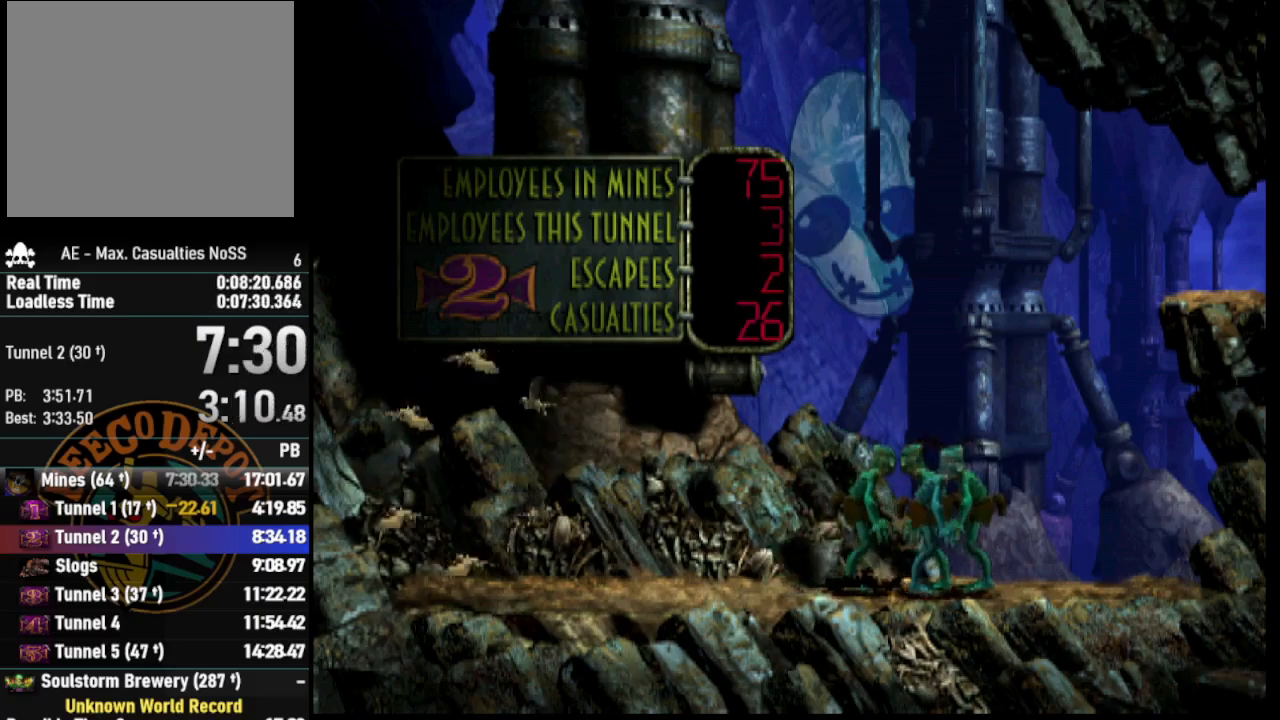
{"buttons": ["DPAD_LEFT"], "left_stick": "center", "right_stick": "center", "events": [[83, "CROSS", "up"], [167, "CROSS", "down"], [317, "CROSS", "up"], [450, "L2", "up"], [467, "DPAD_LEFT", "down"]]}
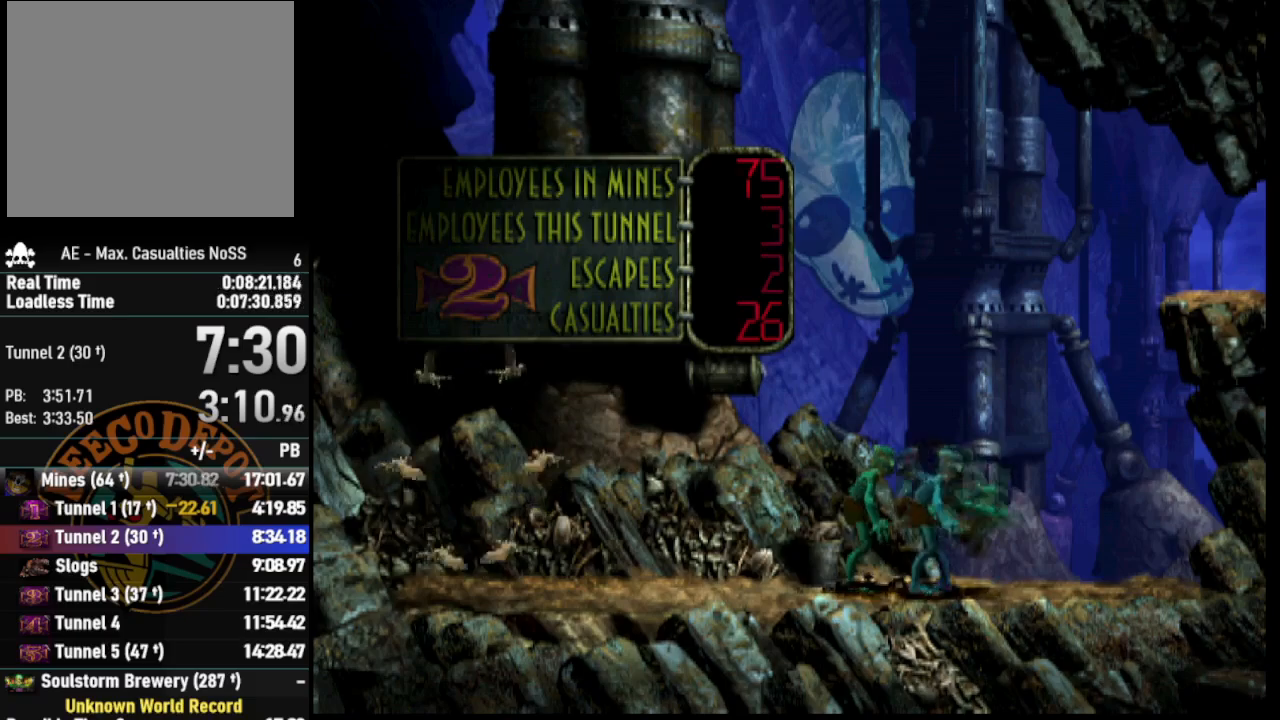
{"buttons": ["CROSS", "L2"], "left_stick": "center", "right_stick": "center", "events": [[117, "L2", "down"], [167, "DPAD_LEFT", "up"], [250, "CROSS", "down"], [350, "CROSS", "up"], [417, "CROSS", "down"]]}
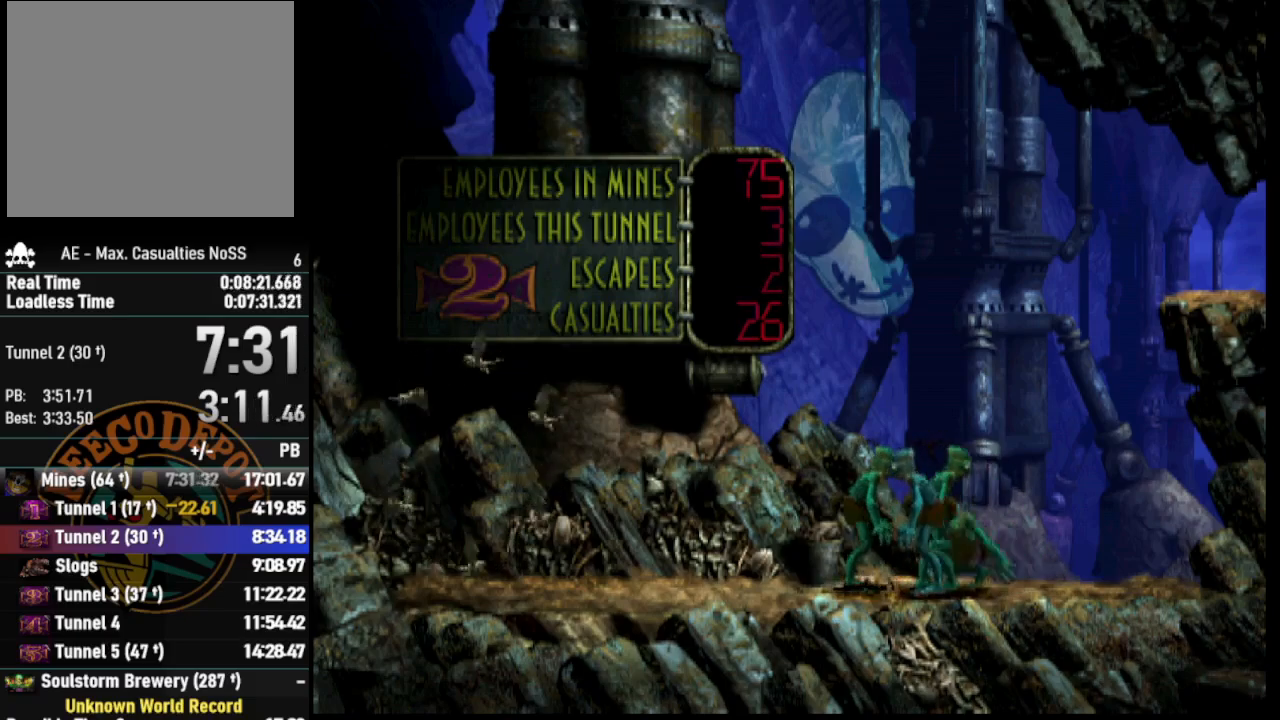
{"buttons": ["R1"], "left_stick": "center", "right_stick": "center", "events": [[17, "CROSS", "up"], [100, "CROSS", "down"], [200, "CROSS", "up"], [350, "L2", "up"], [467, "R1", "down"]]}
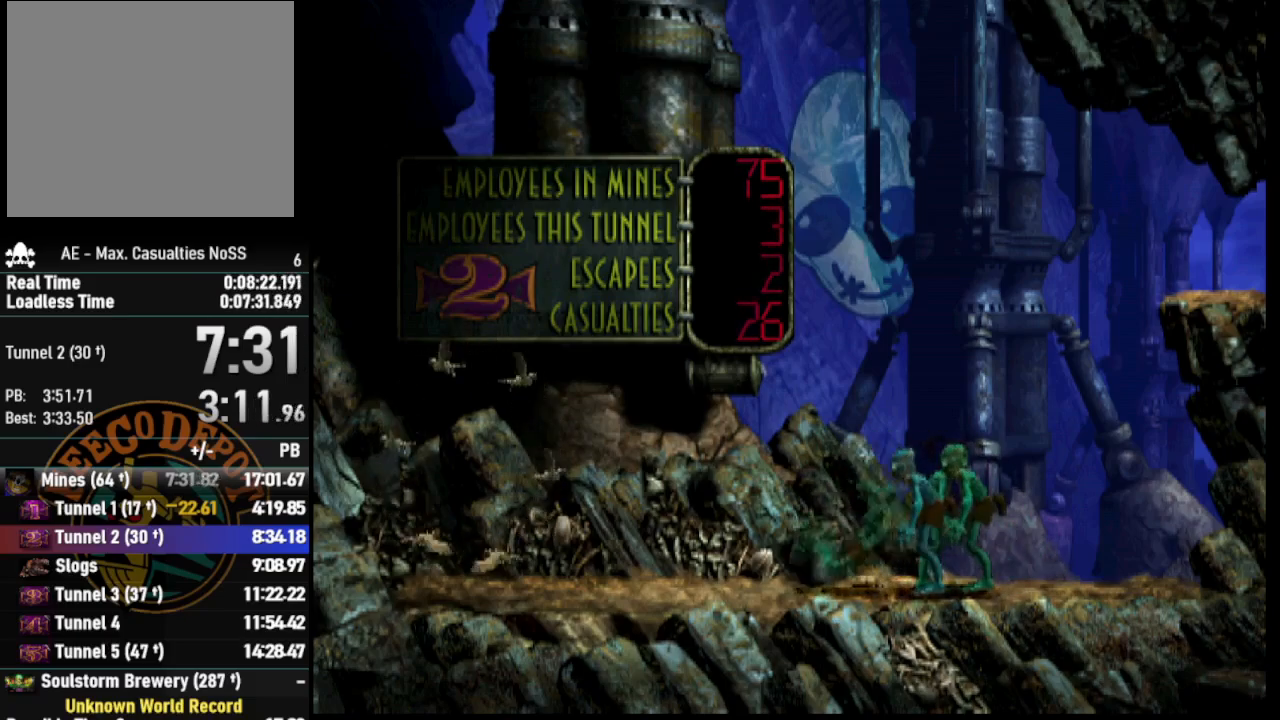
{"buttons": ["TRIANGLE", "R1", "DPAD_UP", "DPAD_RIGHT"], "left_stick": "center", "right_stick": "center", "events": [[67, "DPAD_RIGHT", "down"], [383, "TRIANGLE", "down"], [450, "DPAD_UP", "down"]]}
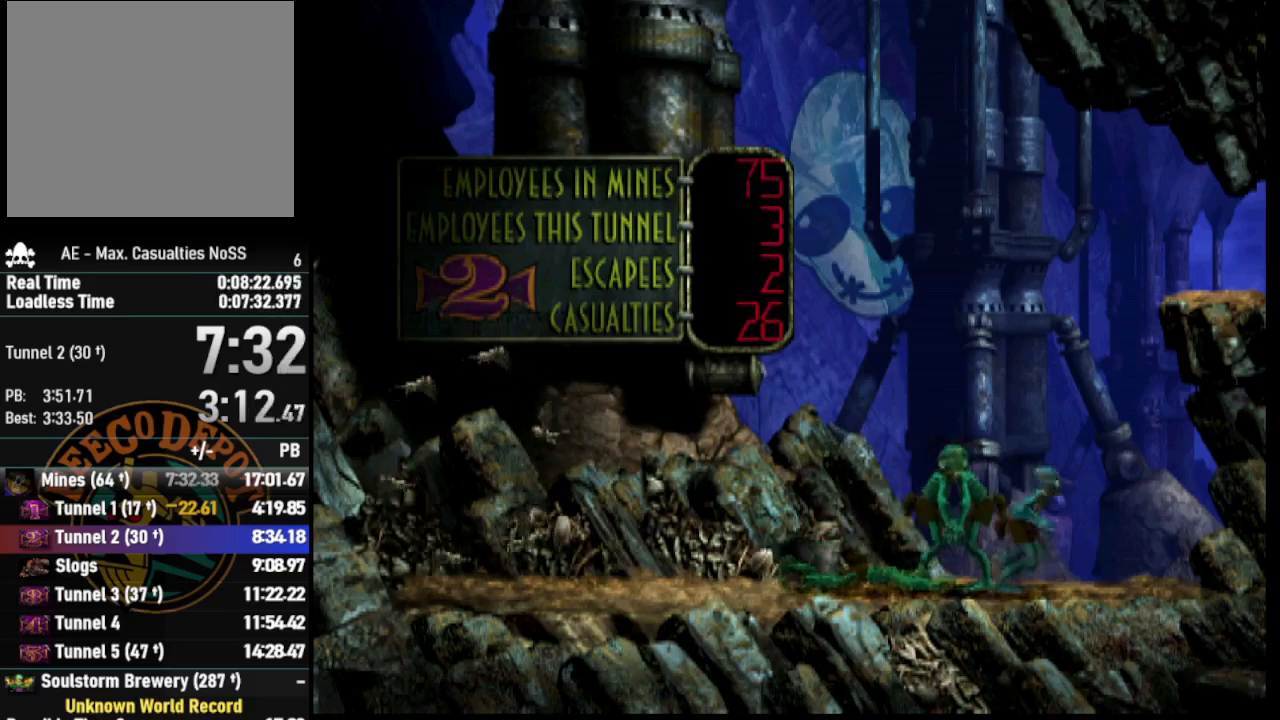
{"buttons": ["TRIANGLE", "R1", "DPAD_UP"], "left_stick": "center", "right_stick": "center", "events": [[133, "DPAD_RIGHT", "up"]]}
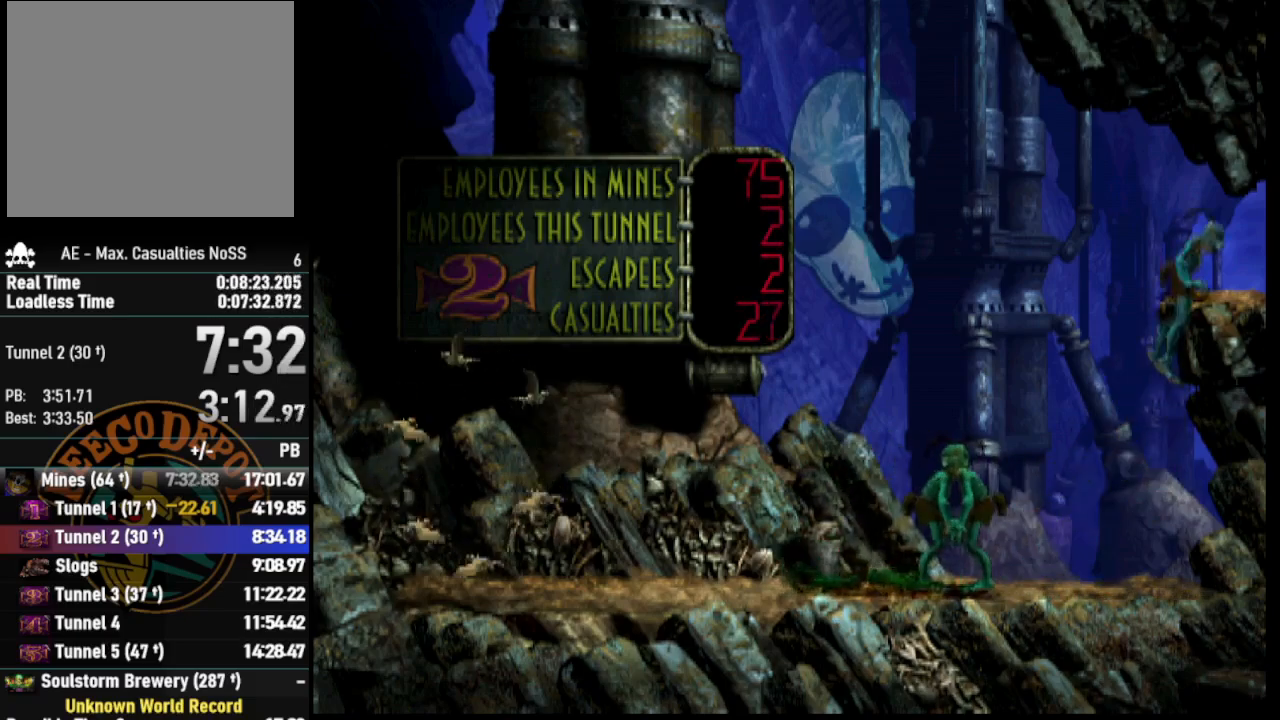
{"buttons": [], "left_stick": "center", "right_stick": "center", "events": [[67, "TRIANGLE", "up"], [83, "R1", "up"], [183, "DPAD_UP", "up"]]}
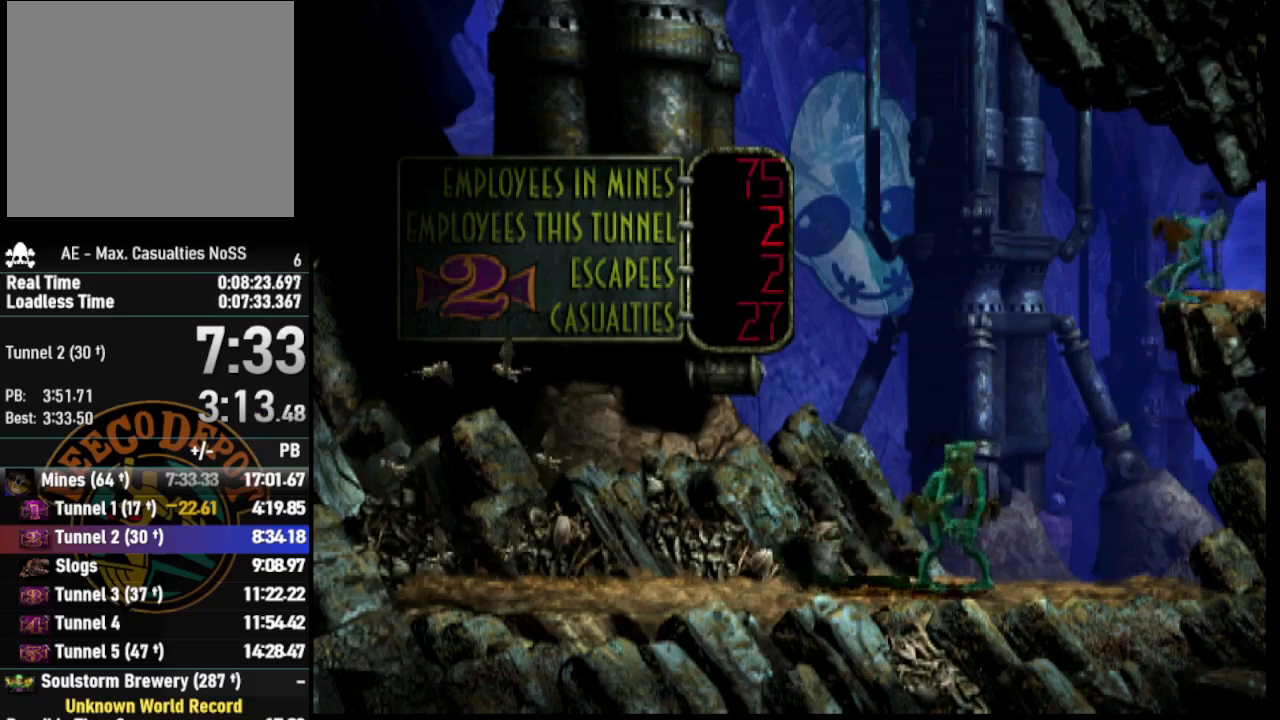
{"buttons": [], "left_stick": "center", "right_stick": "center", "events": [[183, "DPAD_RIGHT", "down"], [333, "DPAD_RIGHT", "up"]]}
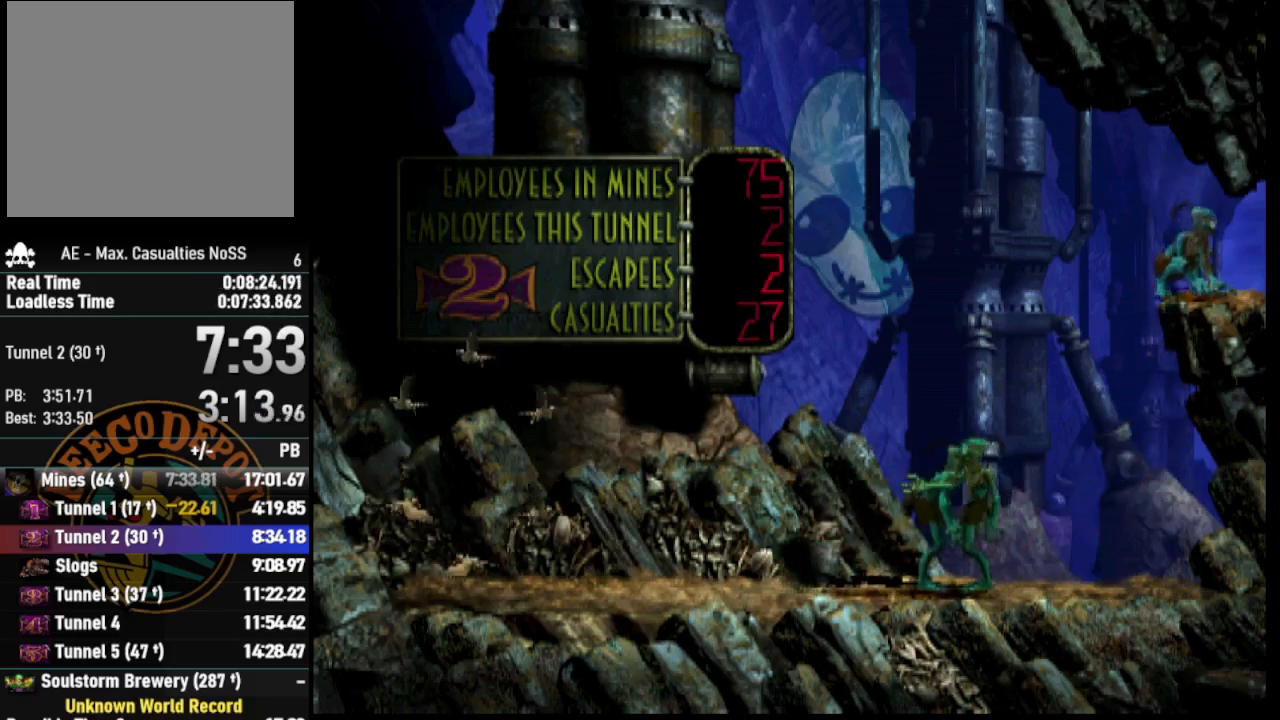
{"buttons": ["DPAD_RIGHT"], "left_stick": "center", "right_stick": "center", "events": [[350, "DPAD_RIGHT", "down"]]}
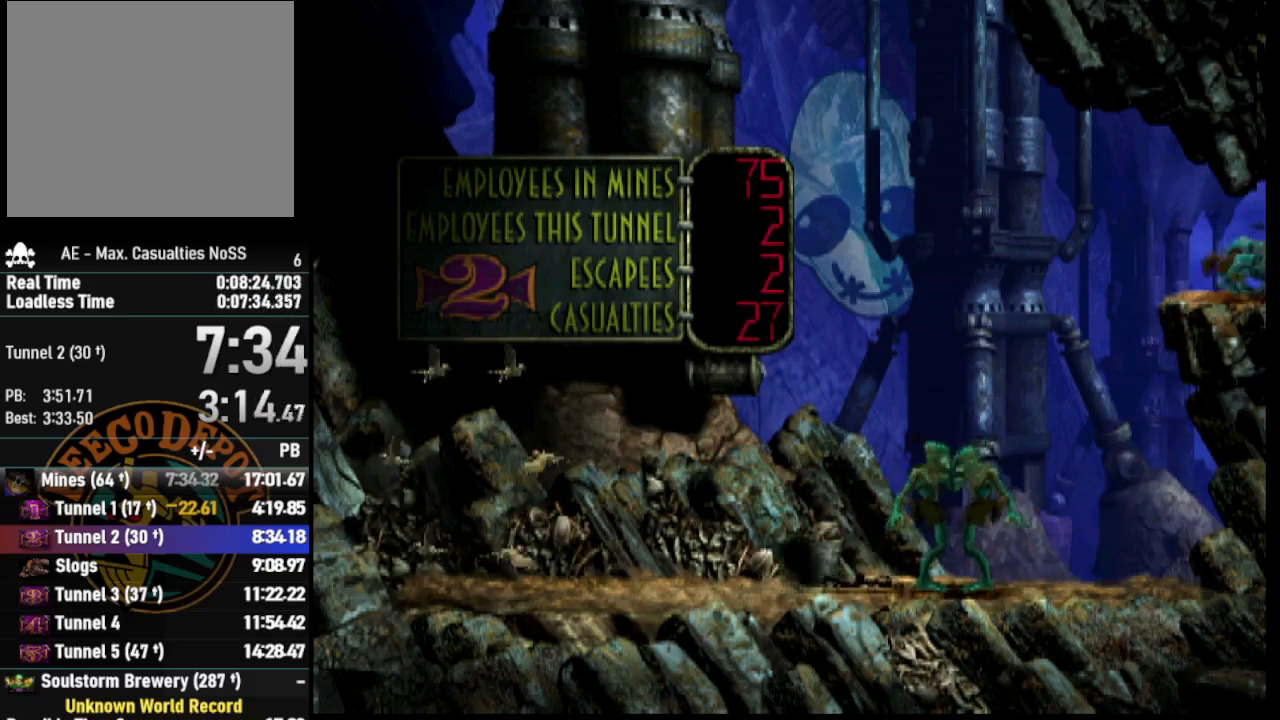
{"buttons": ["DPAD_RIGHT"], "left_stick": "center", "right_stick": "center", "events": []}
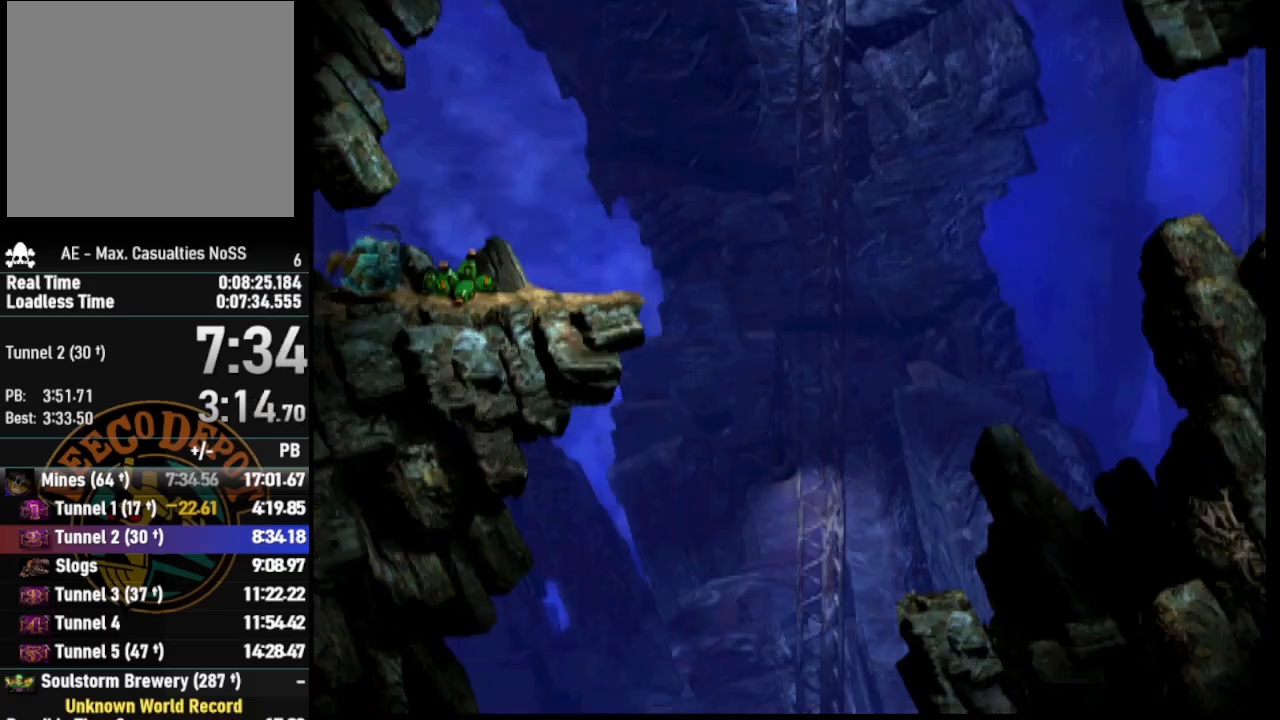
{"buttons": [], "left_stick": "center", "right_stick": "center", "events": [[183, "DPAD_RIGHT", "up"], [183, "DPAD_UP", "down"], [200, "DPAD_LEFT", "down"], [250, "DPAD_UP", "up"], [417, "DPAD_LEFT", "up"]]}